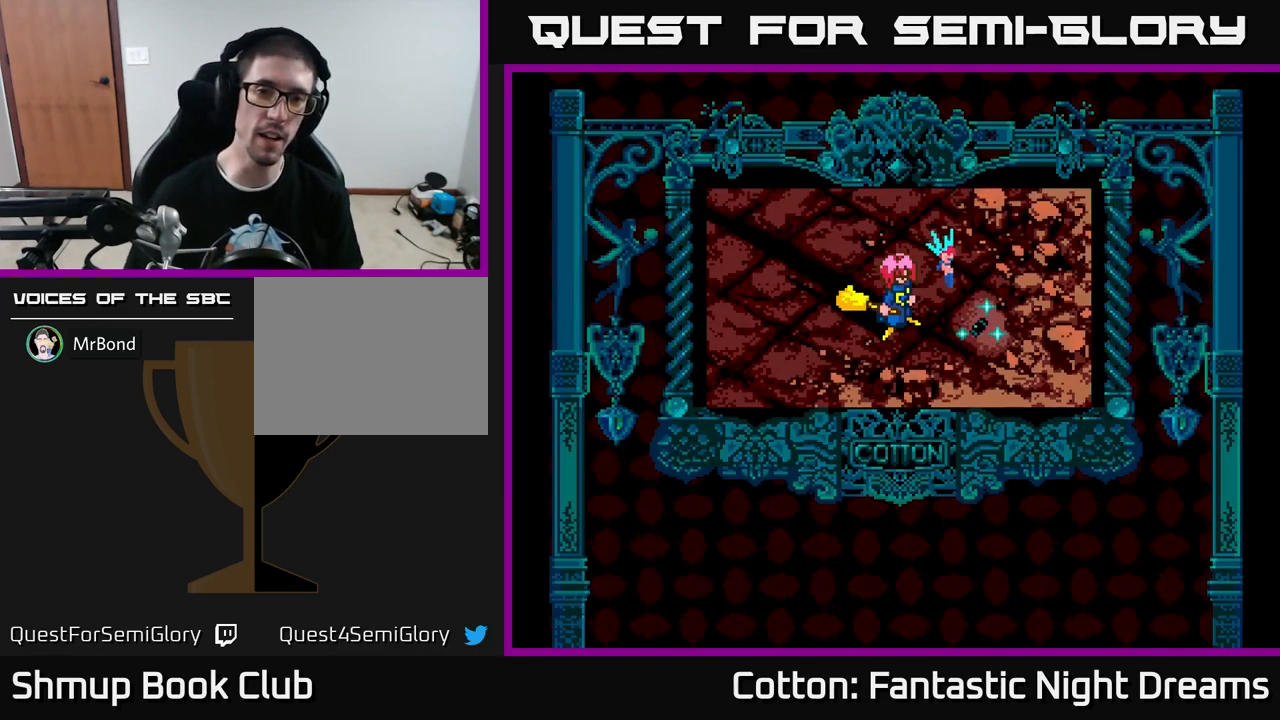
Gameplay with a controller (Xbox layout); each line is a JSON object with the inputs held at the frame after it. "events" lists button and stick changes between this image and that frame as [ms after this image, input, new state], when the widget could be followed in between. Not read: GUIDE.
{"buttons": ["START"], "left_stick": "center", "right_stick": "center", "events": [[416, "START", "down"]]}
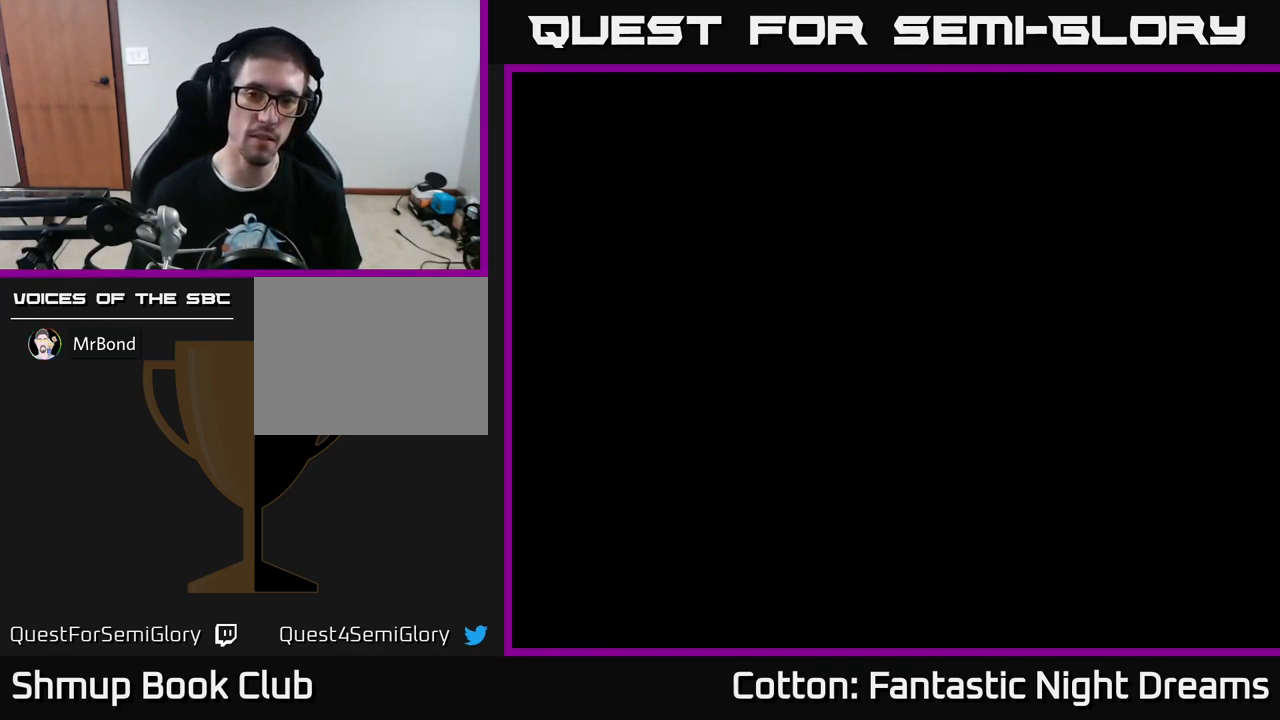
{"buttons": [], "left_stick": "center", "right_stick": "center", "events": [[66, "START", "up"]]}
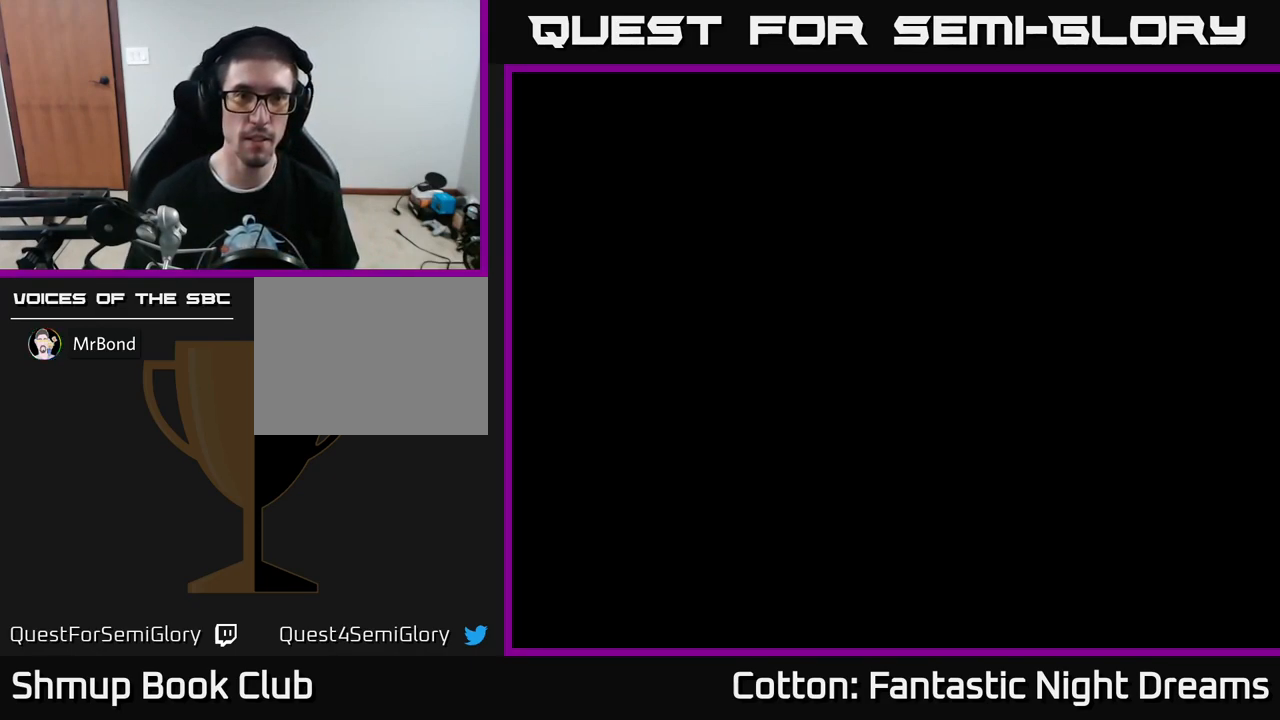
{"buttons": [], "left_stick": "center", "right_stick": "center", "events": []}
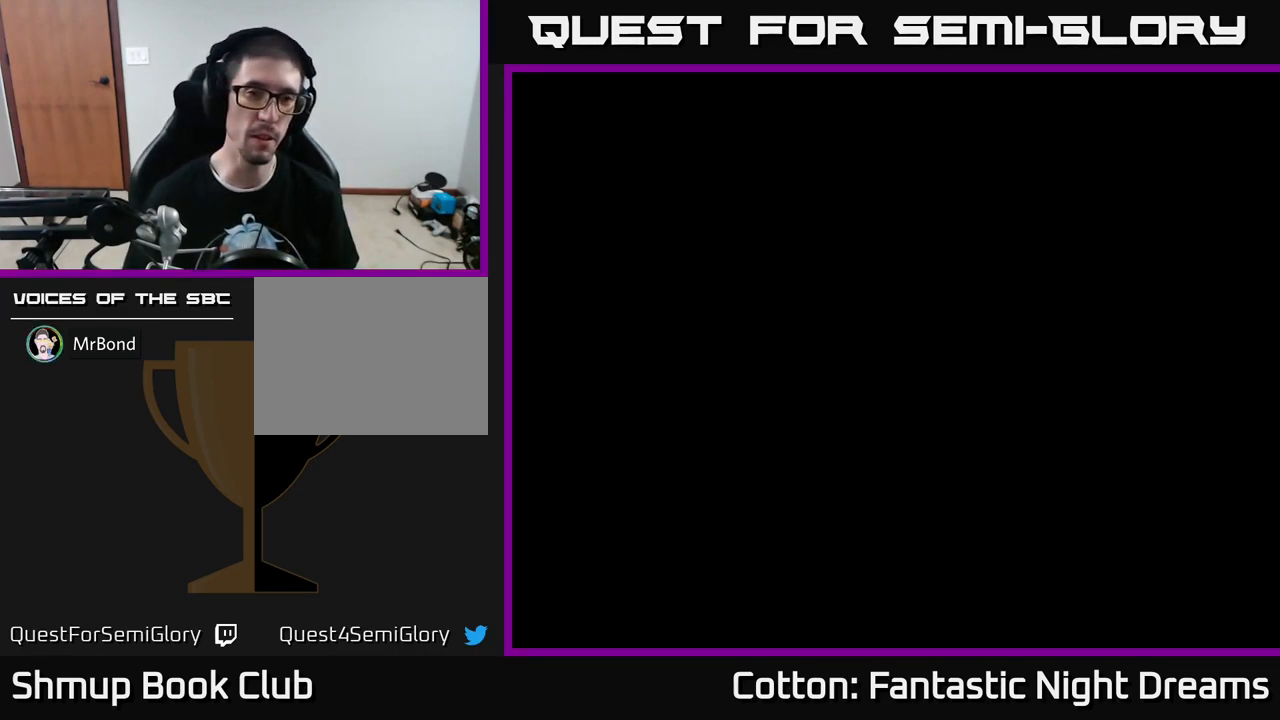
{"buttons": [], "left_stick": "center", "right_stick": "center", "events": []}
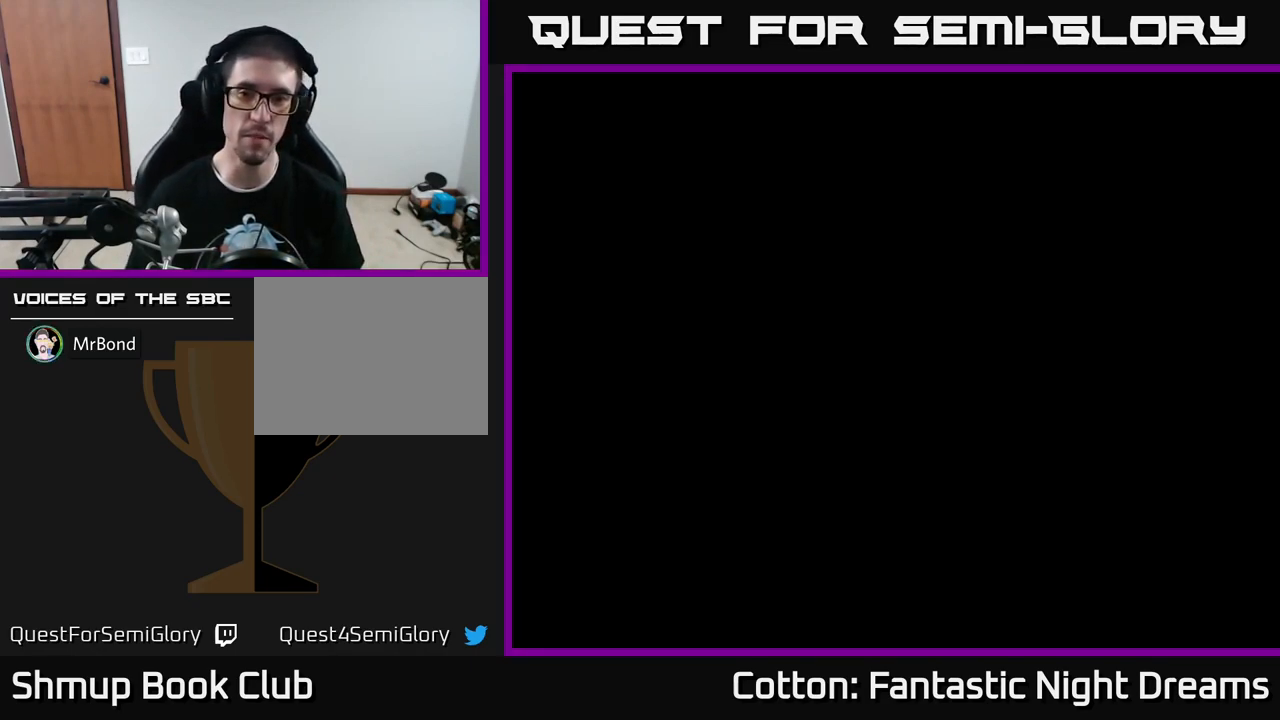
{"buttons": [], "left_stick": "center", "right_stick": "center", "events": []}
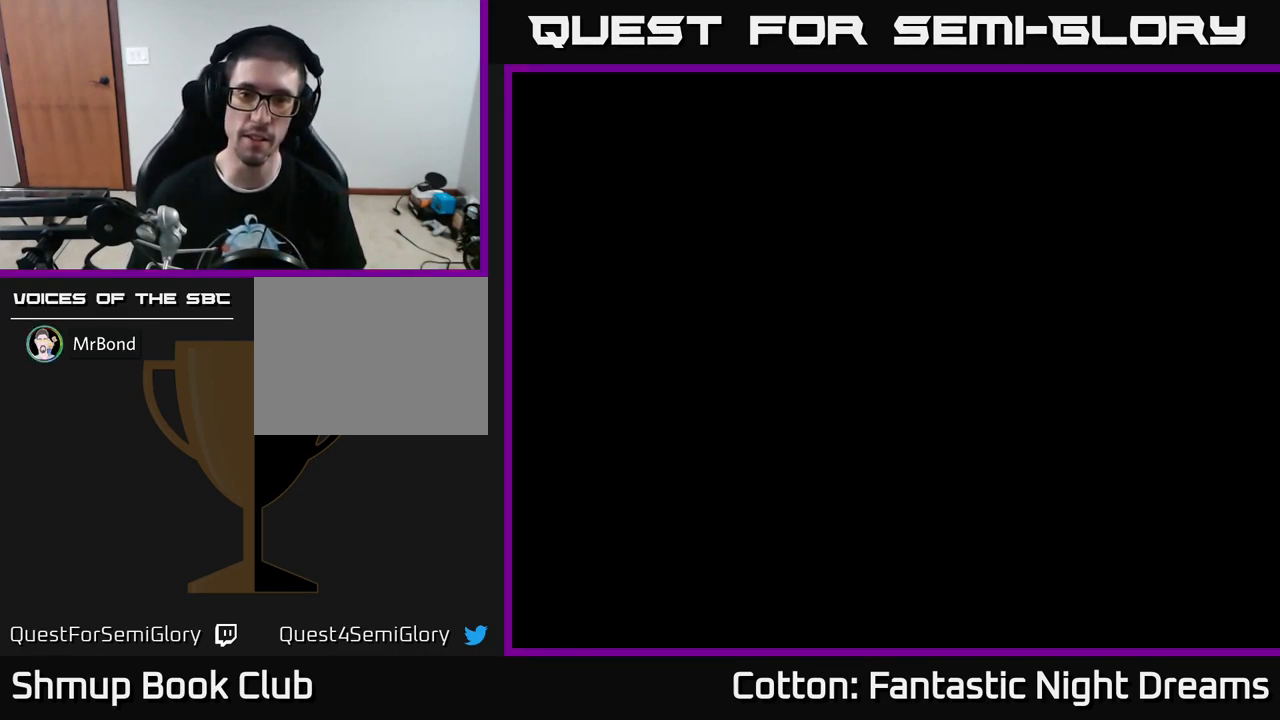
{"buttons": [], "left_stick": "center", "right_stick": "center", "events": []}
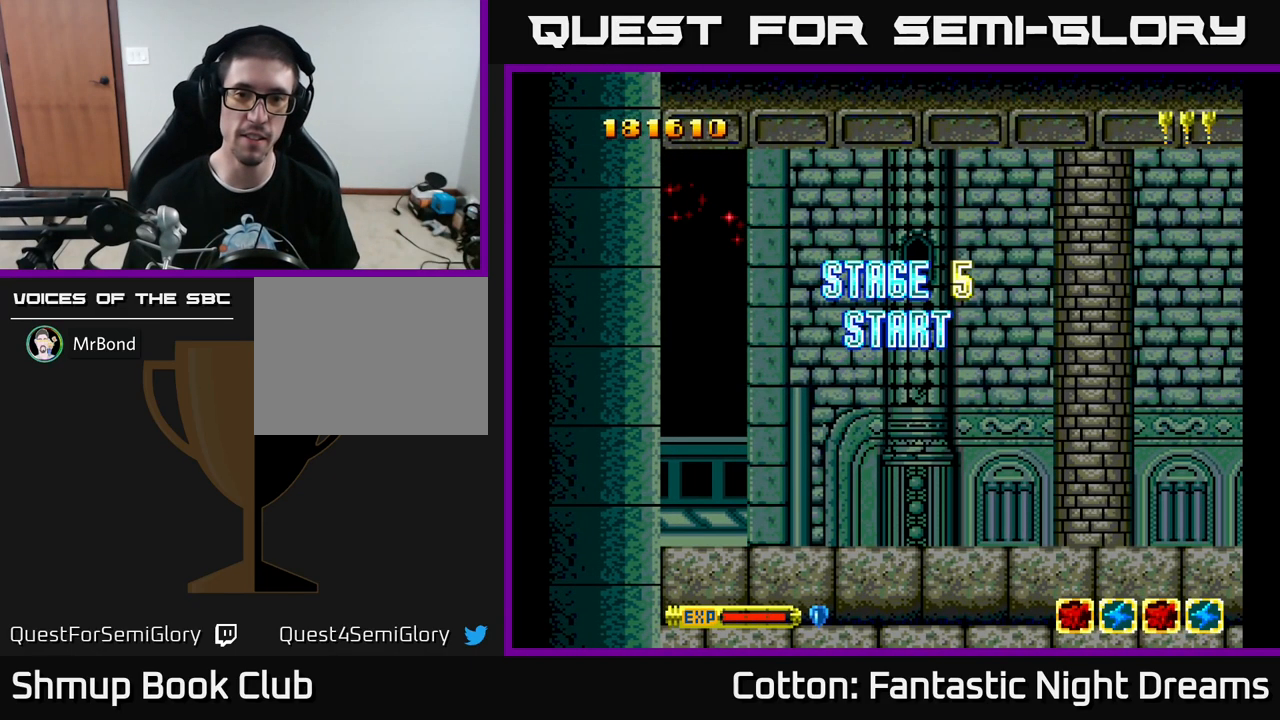
{"buttons": ["Y", "DPAD_DOWN"], "left_stick": "center", "right_stick": "center", "events": [[216, "DPAD_RIGHT", "down"], [250, "Y", "down"], [283, "DPAD_DOWN", "down"], [333, "DPAD_RIGHT", "up"]]}
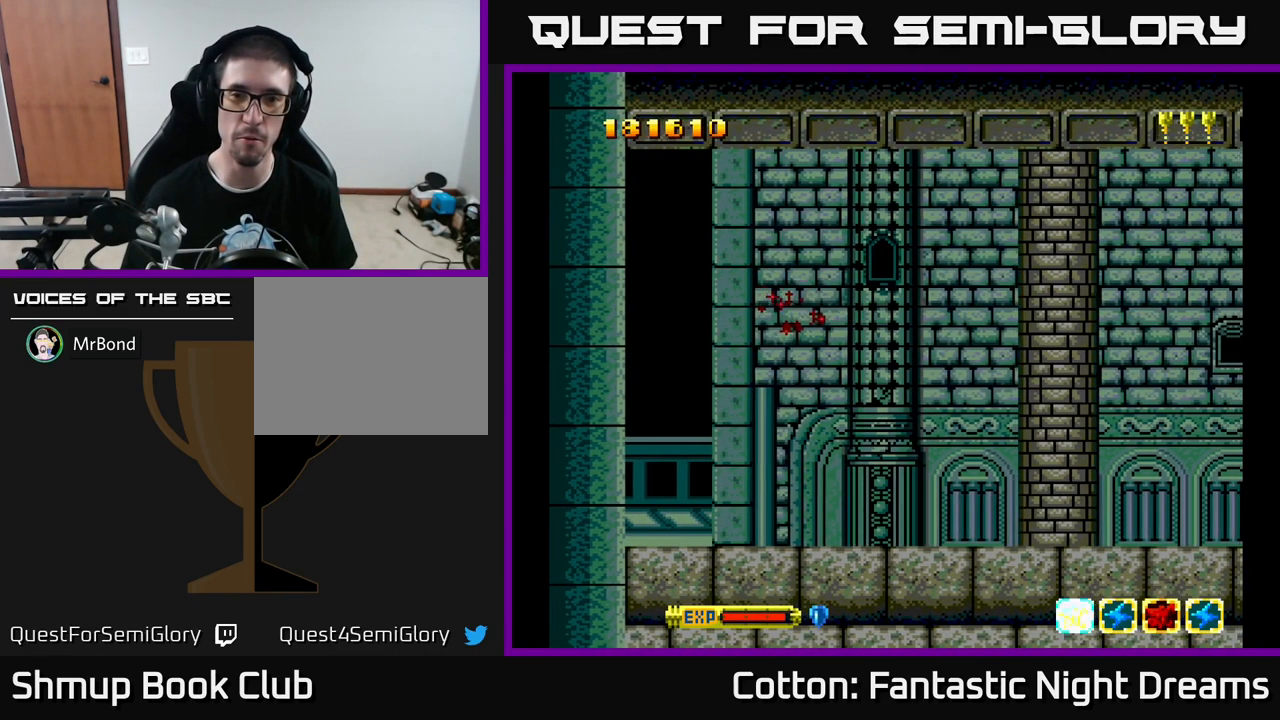
{"buttons": ["Y", "DPAD_UP"], "left_stick": "center", "right_stick": "center", "events": [[333, "DPAD_DOWN", "up"], [417, "DPAD_UP", "down"]]}
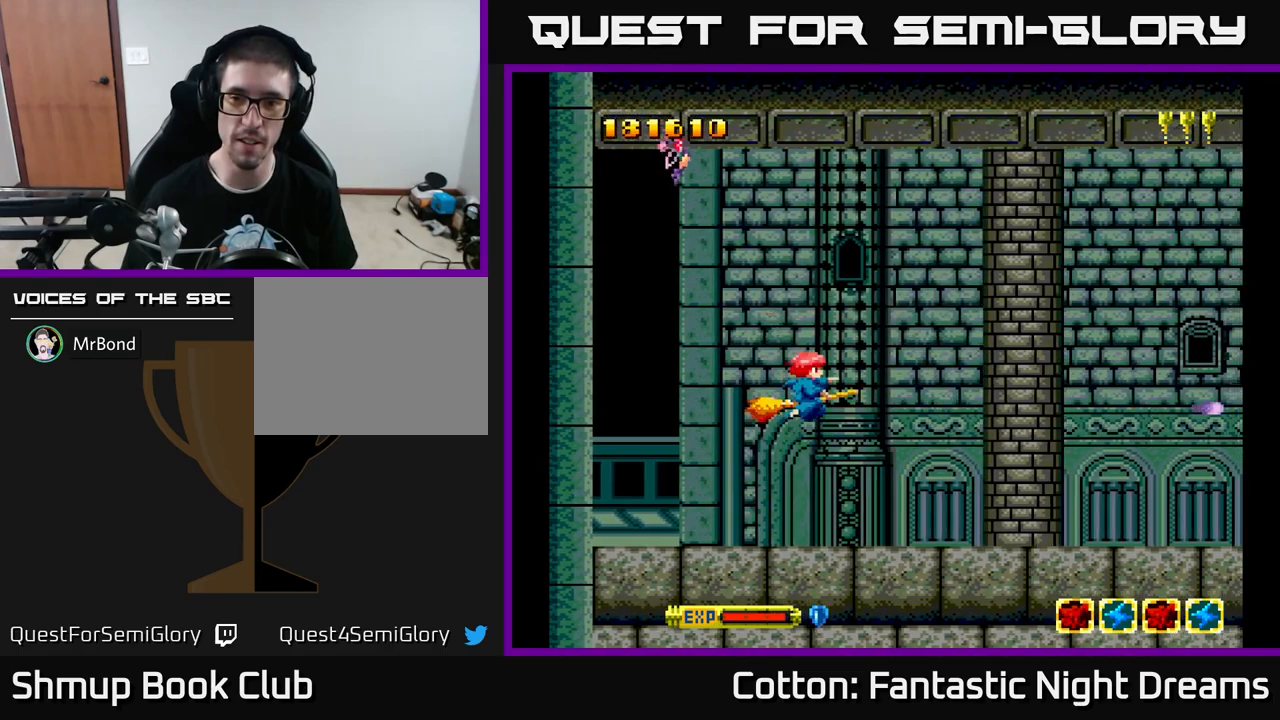
{"buttons": ["Y", "DPAD_DOWN"], "left_stick": "center", "right_stick": "center", "events": [[417, "DPAD_UP", "up"], [483, "DPAD_DOWN", "down"]]}
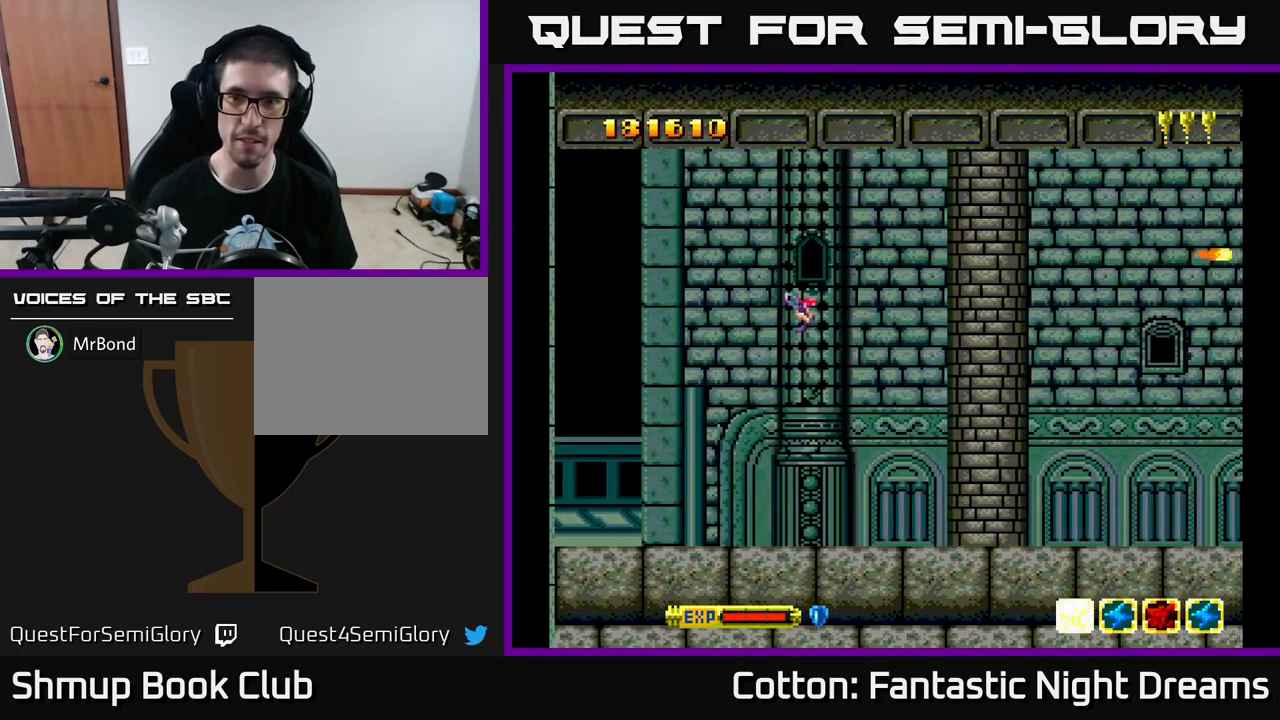
{"buttons": ["Y", "DPAD_DOWN"], "left_stick": "center", "right_stick": "center", "events": []}
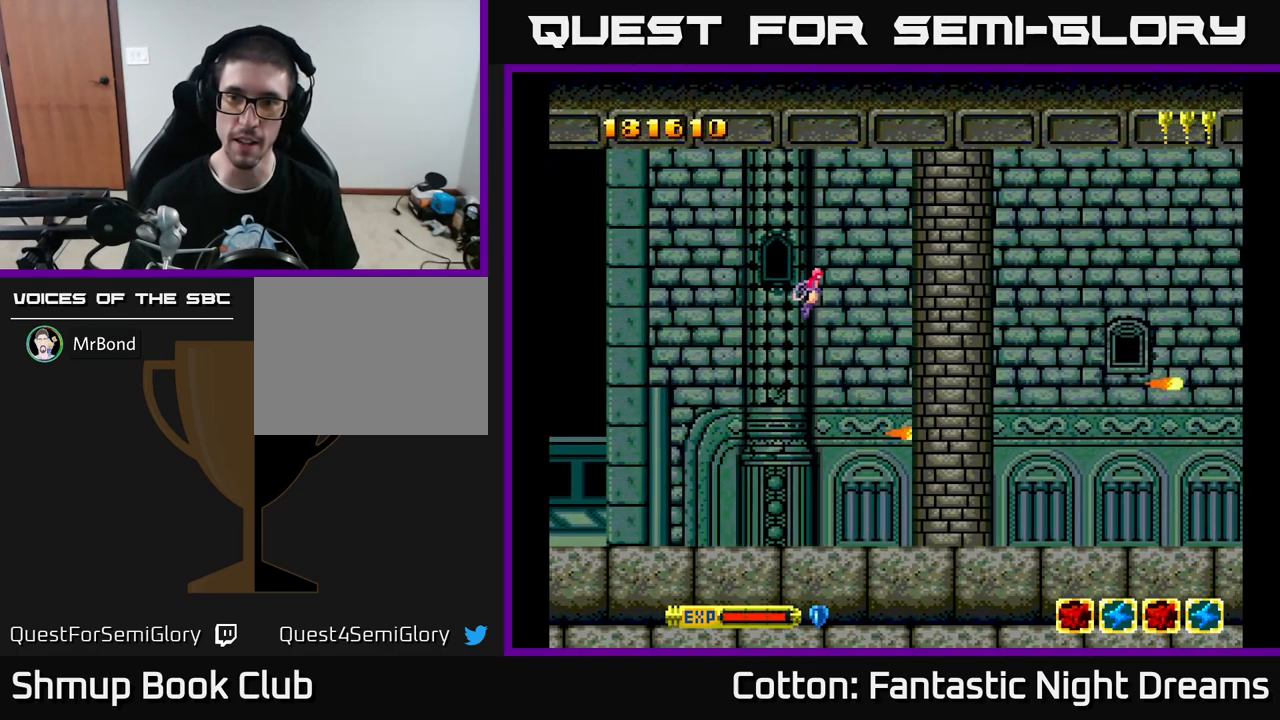
{"buttons": ["Y", "DPAD_UP"], "left_stick": "center", "right_stick": "center", "events": [[50, "DPAD_DOWN", "up"], [117, "DPAD_UP", "down"]]}
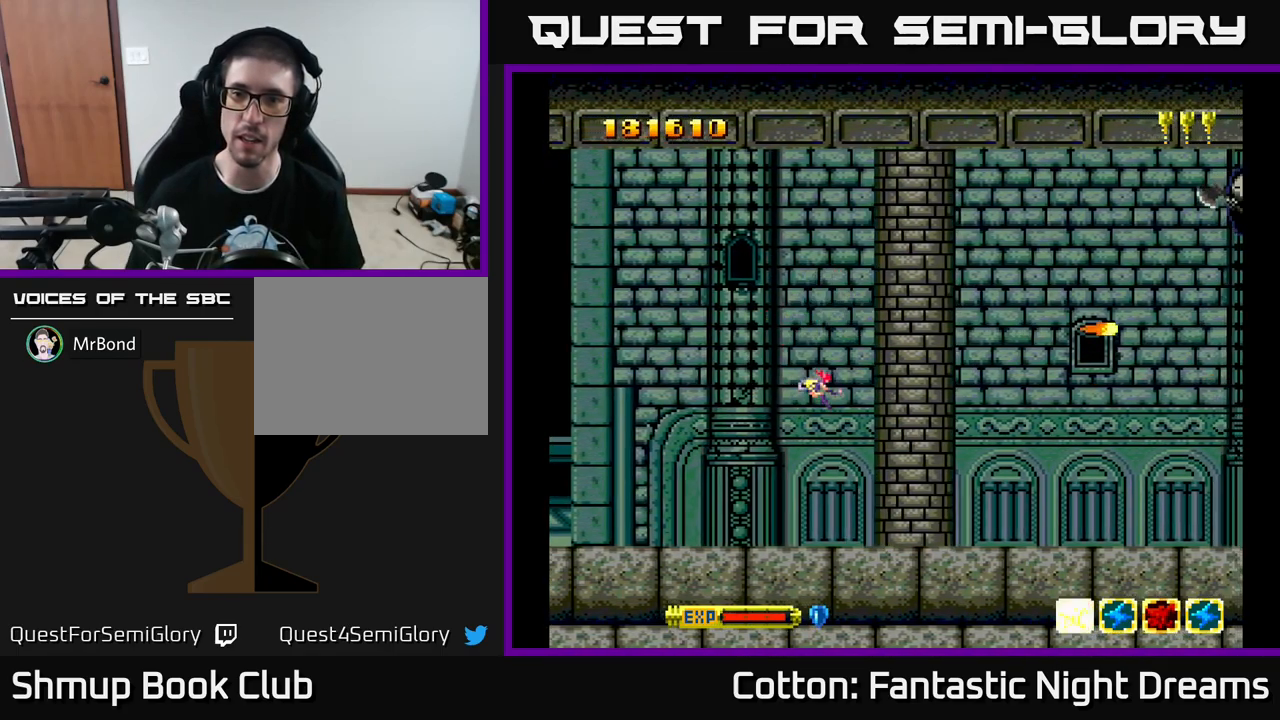
{"buttons": ["Y"], "left_stick": "center", "right_stick": "center", "events": [[300, "DPAD_UP", "up"]]}
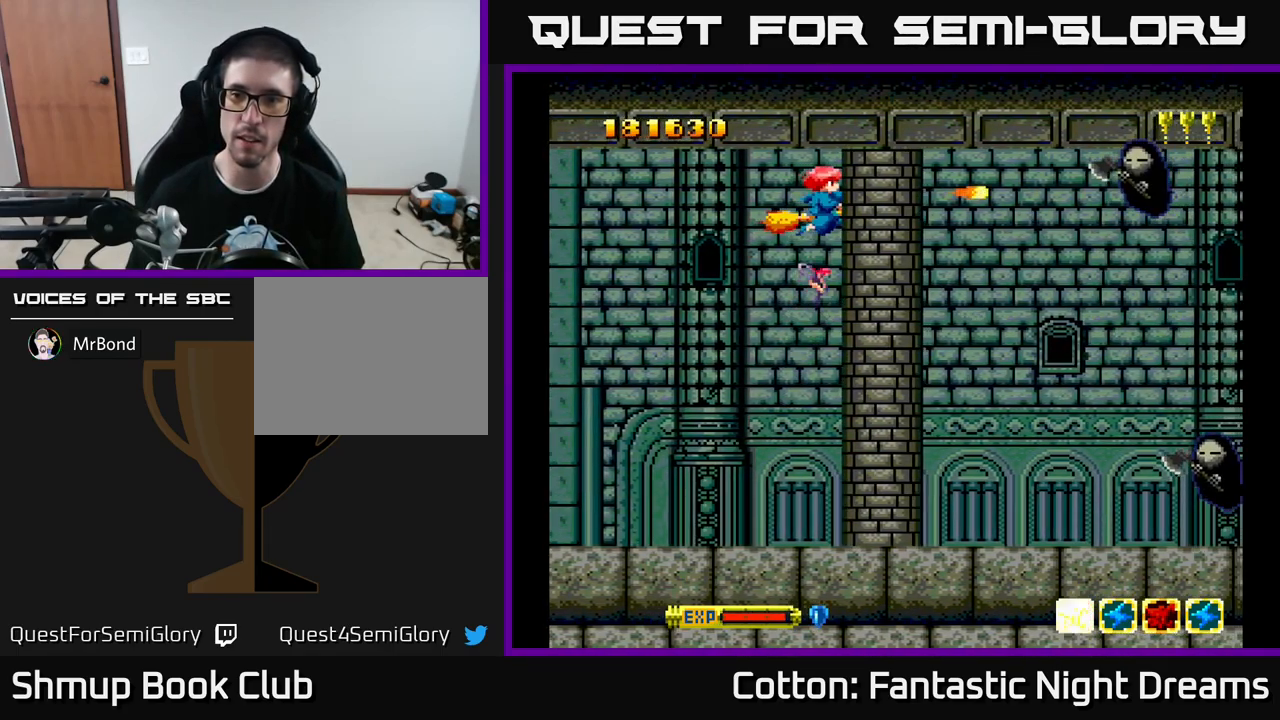
{"buttons": ["Y", "DPAD_DOWN"], "left_stick": "center", "right_stick": "center", "events": [[100, "DPAD_DOWN", "down"]]}
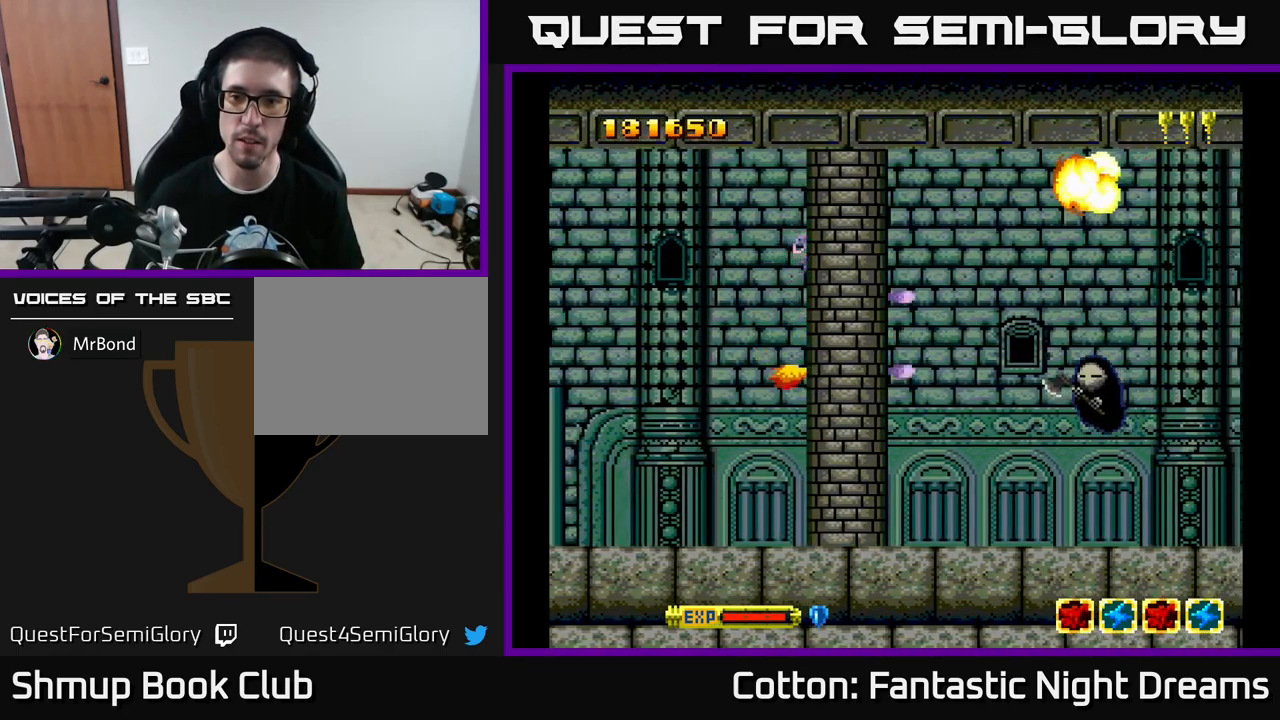
{"buttons": ["Y", "DPAD_LEFT"], "left_stick": "center", "right_stick": "center", "events": [[17, "DPAD_RIGHT", "down"], [150, "DPAD_DOWN", "up"], [167, "DPAD_RIGHT", "up"], [200, "DPAD_UP", "down"], [267, "DPAD_LEFT", "down"], [333, "DPAD_UP", "up"], [350, "DPAD_LEFT", "up"], [500, "DPAD_LEFT", "down"]]}
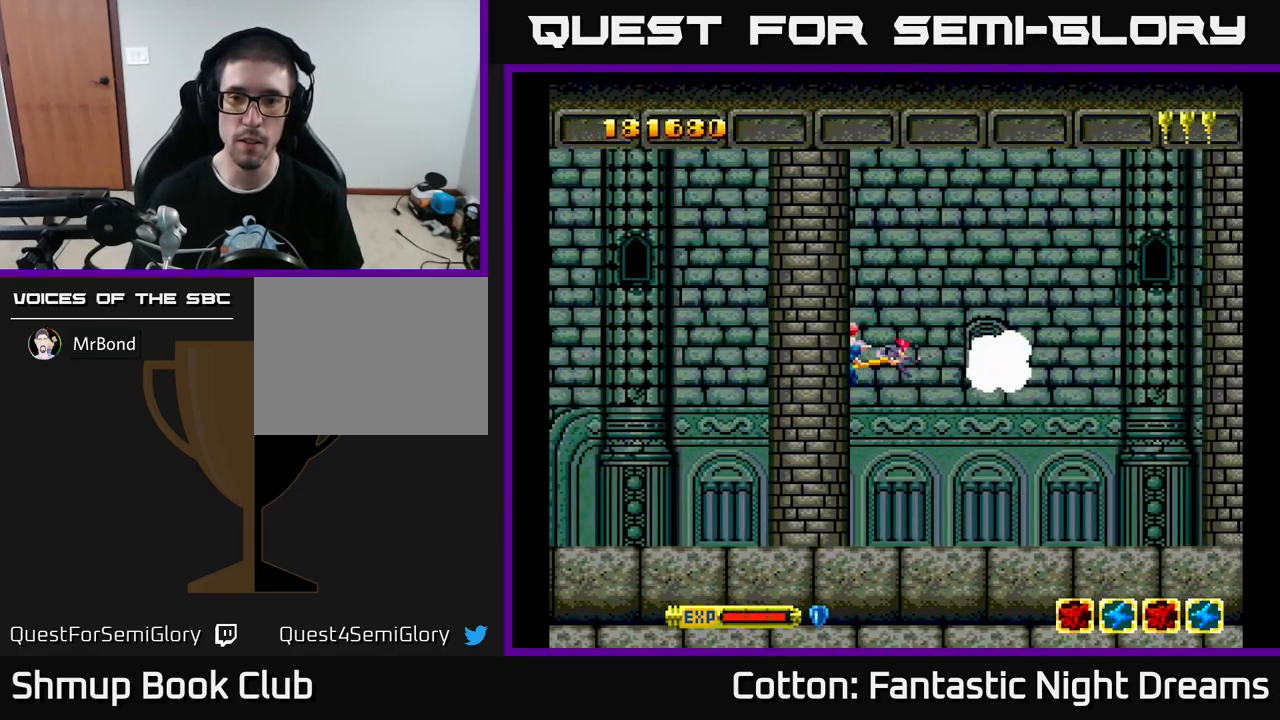
{"buttons": ["Y", "DPAD_RIGHT"], "left_stick": "center", "right_stick": "center", "events": [[83, "DPAD_LEFT", "up"], [100, "DPAD_DOWN", "down"], [117, "DPAD_RIGHT", "down"], [383, "DPAD_DOWN", "up"]]}
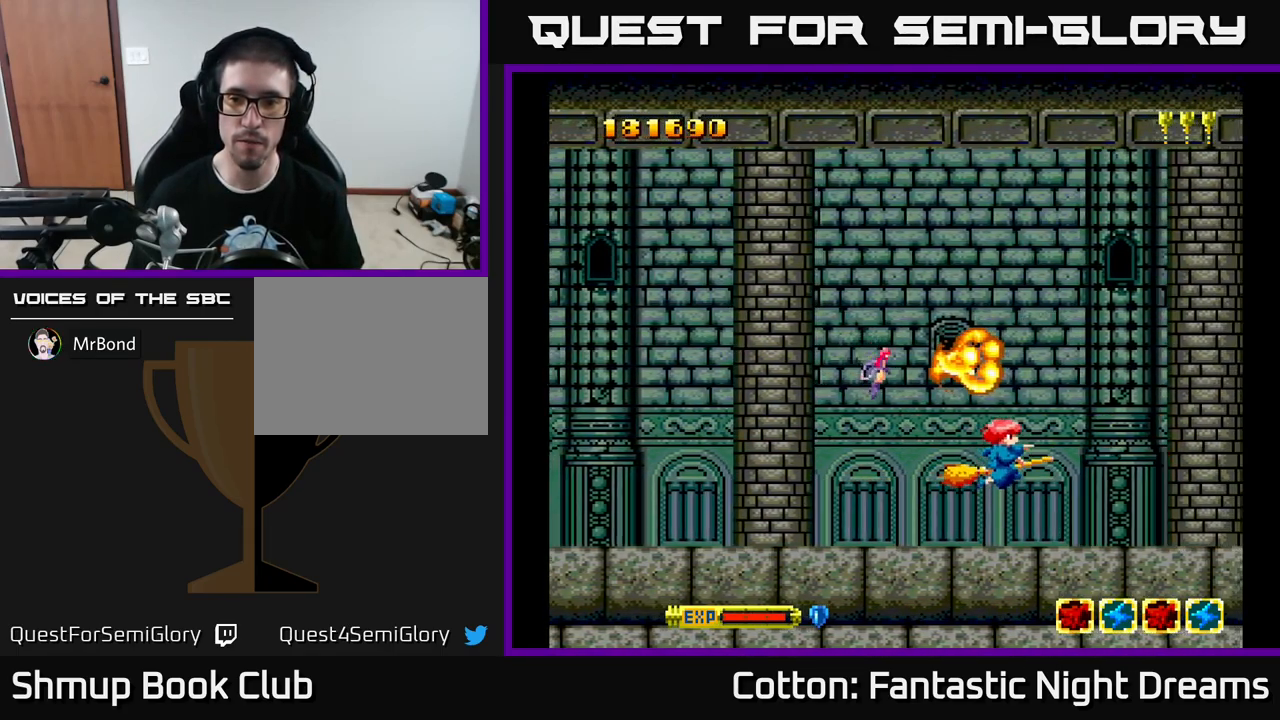
{"buttons": ["B", "Y", "DPAD_UP"], "left_stick": "center", "right_stick": "center", "events": [[17, "DPAD_RIGHT", "up"], [17, "DPAD_UP", "down"], [333, "DPAD_LEFT", "down"], [450, "DPAD_LEFT", "up"], [467, "B", "down"]]}
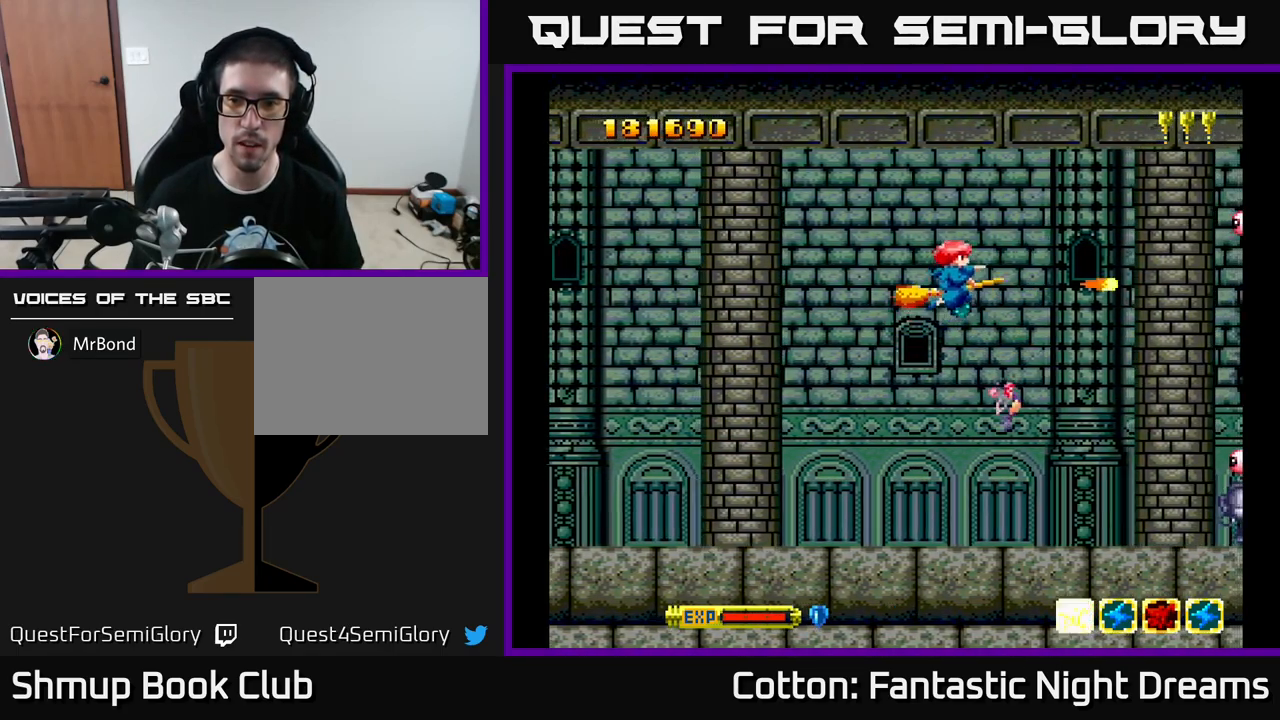
{"buttons": ["B", "Y", "DPAD_DOWN"], "left_stick": "center", "right_stick": "center", "events": [[200, "DPAD_UP", "up"], [233, "DPAD_RIGHT", "down"], [317, "DPAD_DOWN", "down"], [317, "DPAD_RIGHT", "up"]]}
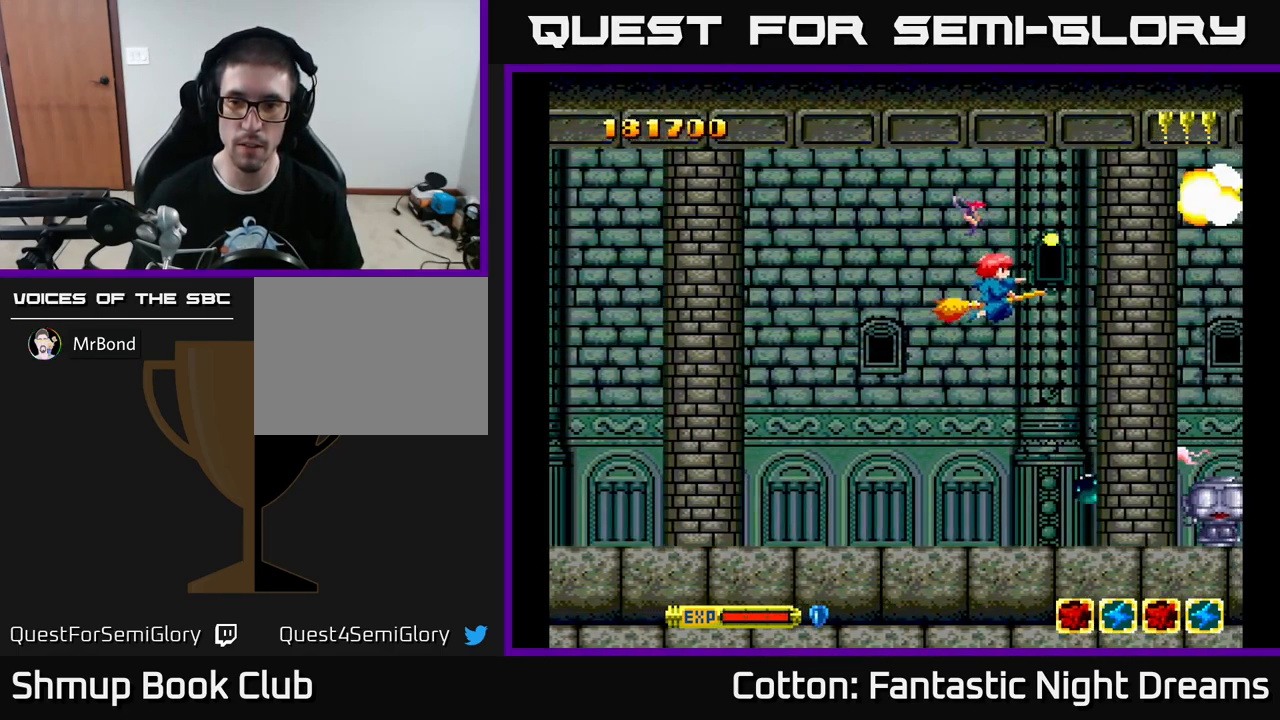
{"buttons": ["Y", "DPAD_DOWN"], "left_stick": "center", "right_stick": "center", "events": [[83, "B", "up"]]}
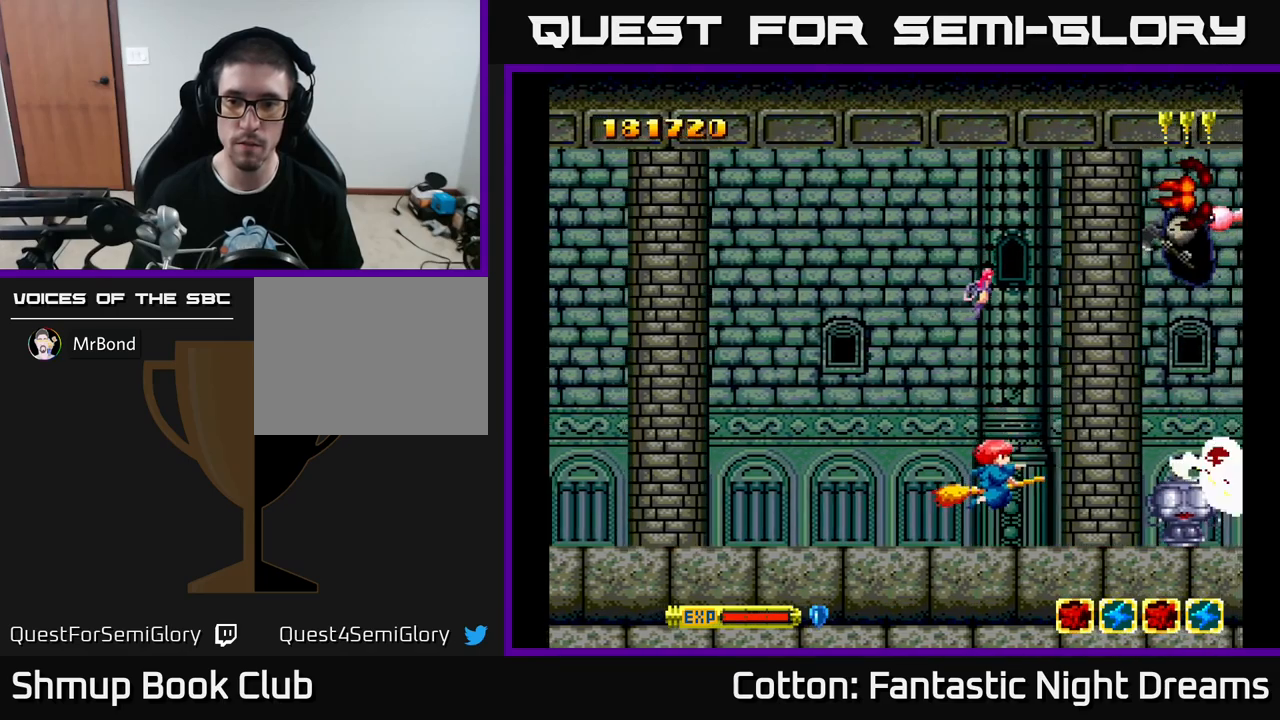
{"buttons": ["Y", "DPAD_UP"], "left_stick": "center", "right_stick": "center", "events": [[167, "DPAD_DOWN", "up"], [167, "DPAD_LEFT", "down"], [367, "DPAD_UP", "down"], [400, "DPAD_LEFT", "up"]]}
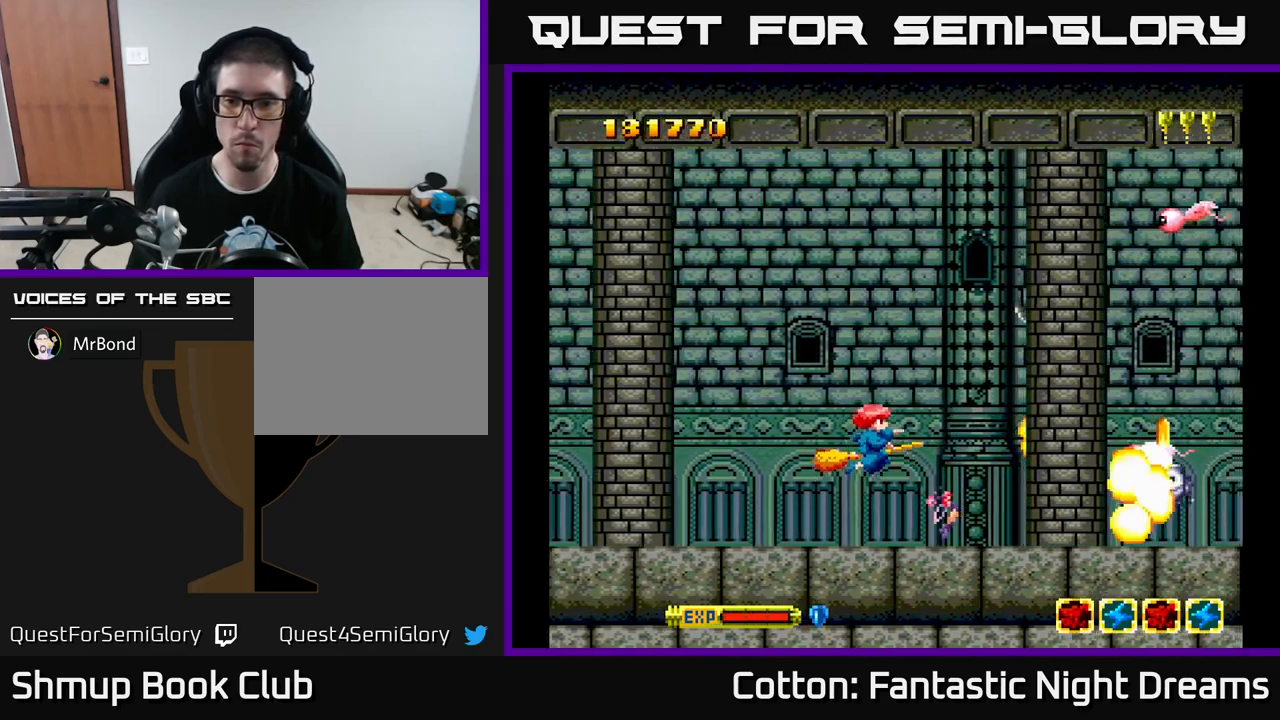
{"buttons": ["Y", "DPAD_UP"], "left_stick": "center", "right_stick": "center", "events": [[50, "Y", "up"], [150, "Y", "down"], [250, "DPAD_LEFT", "down"], [467, "DPAD_LEFT", "up"]]}
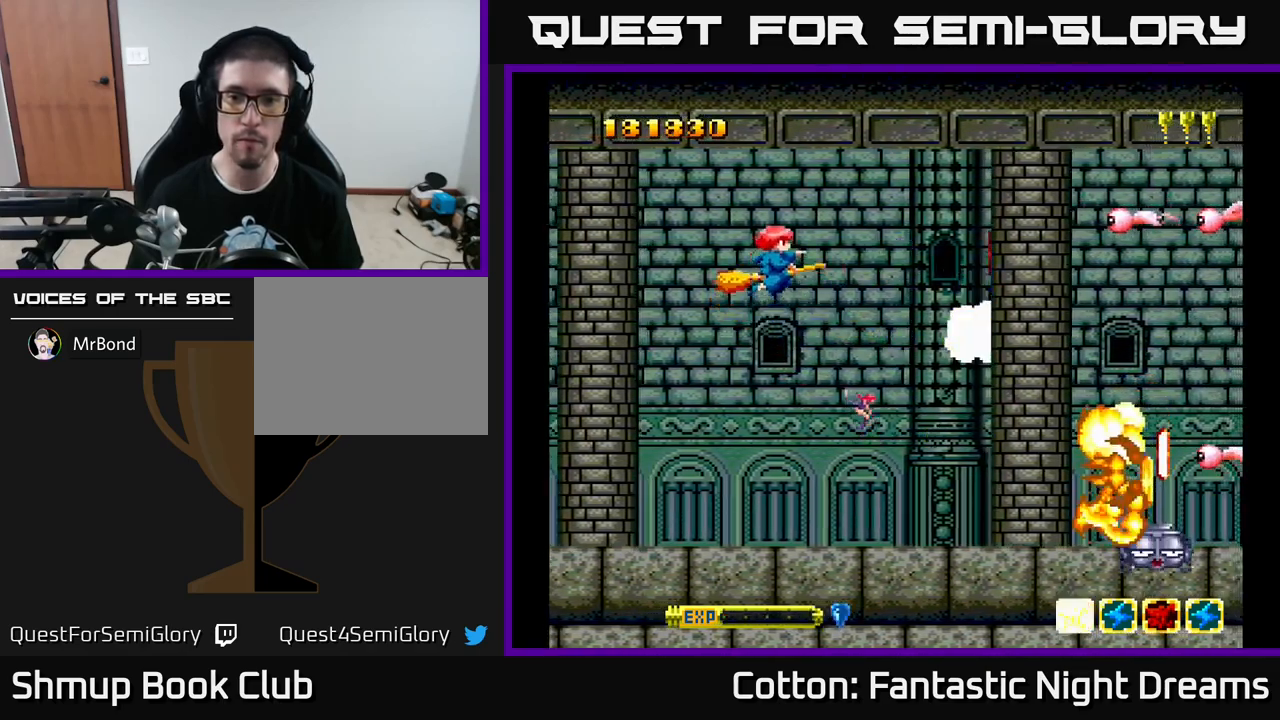
{"buttons": ["Y", "DPAD_DOWN", "DPAD_RIGHT"], "left_stick": "center", "right_stick": "center", "events": [[184, "DPAD_UP", "up"], [217, "DPAD_RIGHT", "down"], [267, "DPAD_RIGHT", "up"], [317, "DPAD_UP", "down"], [367, "DPAD_UP", "up"], [417, "DPAD_DOWN", "down"], [467, "DPAD_RIGHT", "down"]]}
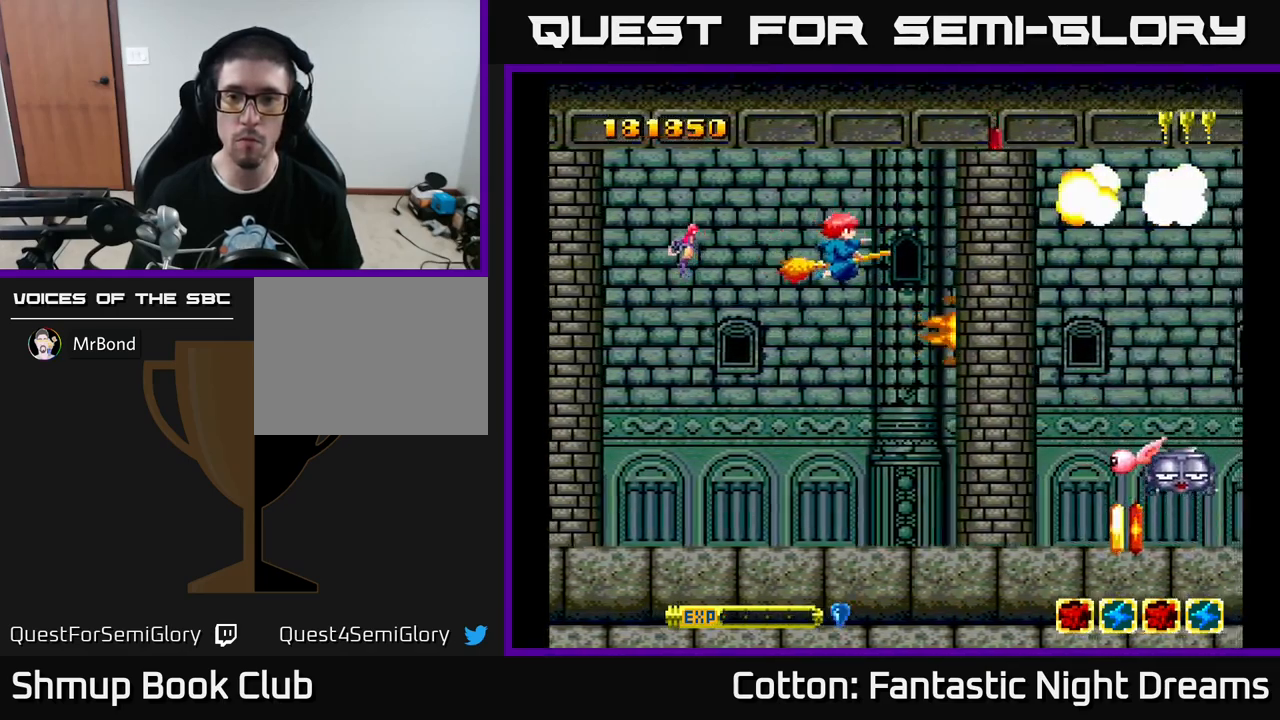
{"buttons": [], "left_stick": "center", "right_stick": "center", "events": [[67, "DPAD_DOWN", "up"], [67, "DPAD_RIGHT", "up"], [84, "Y", "up"], [250, "DPAD_DOWN", "down"], [250, "DPAD_RIGHT", "down"], [300, "DPAD_DOWN", "up"], [400, "DPAD_RIGHT", "up"], [450, "DPAD_LEFT", "down"], [500, "DPAD_LEFT", "up"]]}
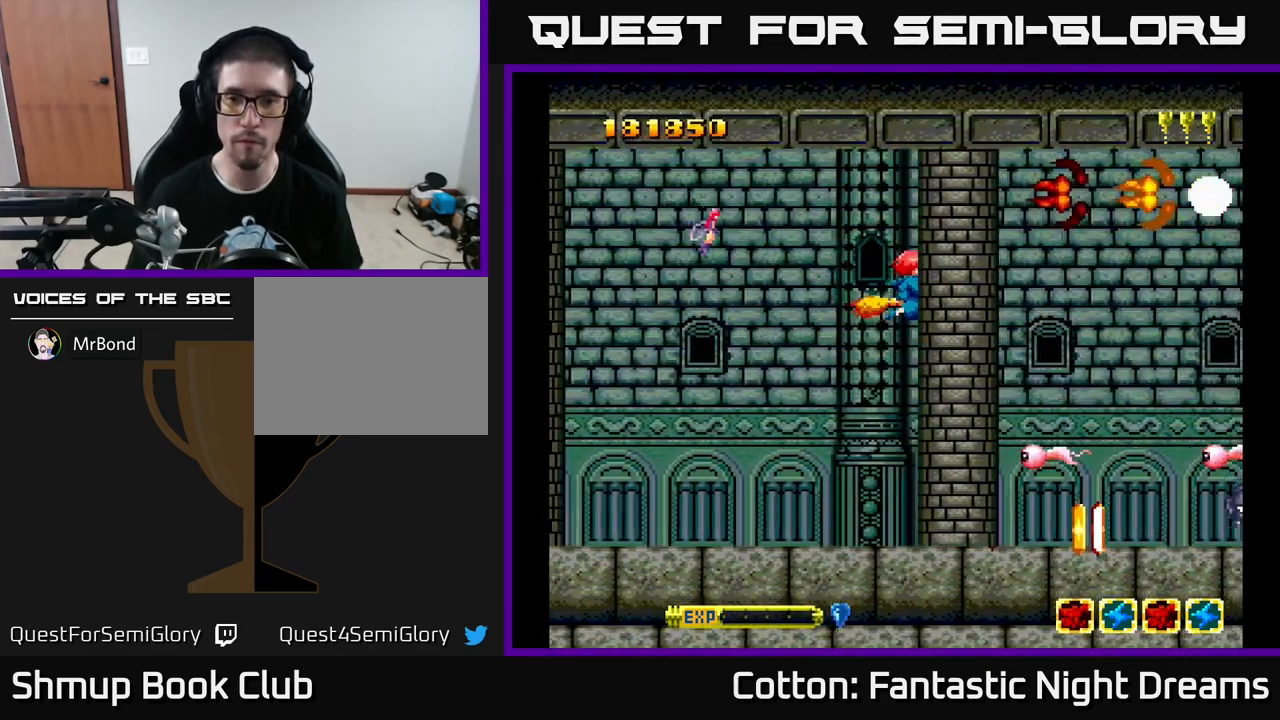
{"buttons": ["DPAD_UP", "DPAD_LEFT"], "left_stick": "center", "right_stick": "center", "events": [[67, "DPAD_LEFT", "down"], [234, "DPAD_DOWN", "down"], [250, "DPAD_LEFT", "up"], [384, "DPAD_DOWN", "up"], [400, "DPAD_LEFT", "down"], [467, "DPAD_UP", "down"]]}
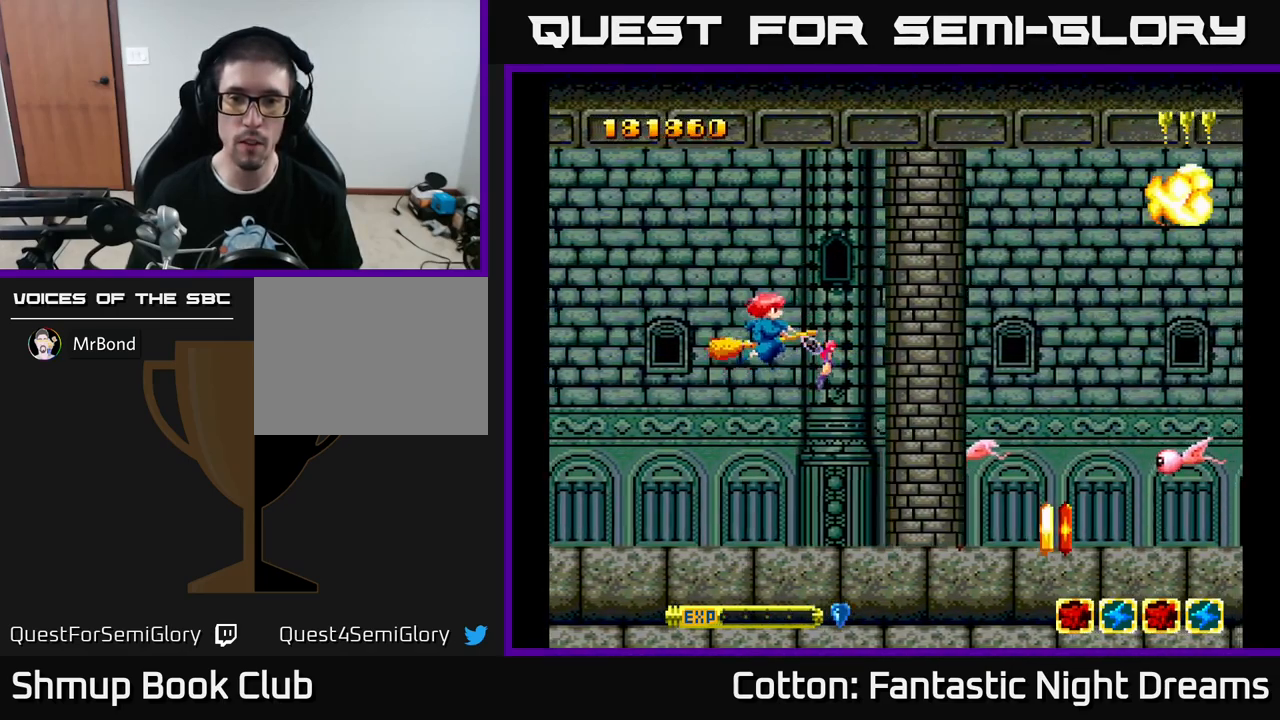
{"buttons": ["DPAD_DOWN"], "left_stick": "center", "right_stick": "center", "events": [[84, "DPAD_UP", "up"], [167, "DPAD_LEFT", "up"], [417, "DPAD_DOWN", "down"]]}
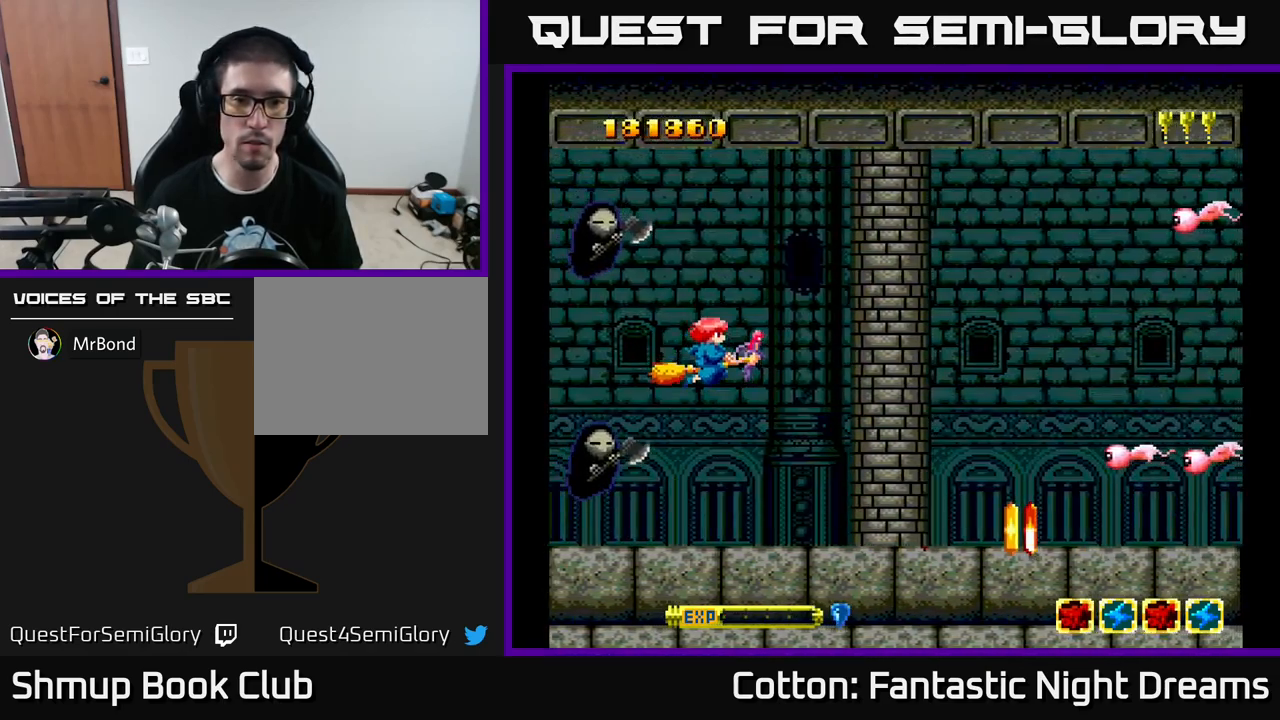
{"buttons": ["DPAD_UP", "DPAD_RIGHT"], "left_stick": "center", "right_stick": "center", "events": [[17, "DPAD_RIGHT", "down"], [84, "DPAD_RIGHT", "up"], [134, "DPAD_DOWN", "up"], [267, "DPAD_RIGHT", "down"], [300, "Y", "down"], [367, "DPAD_UP", "down"], [417, "DPAD_RIGHT", "up"], [450, "DPAD_RIGHT", "down"], [467, "Y", "up"]]}
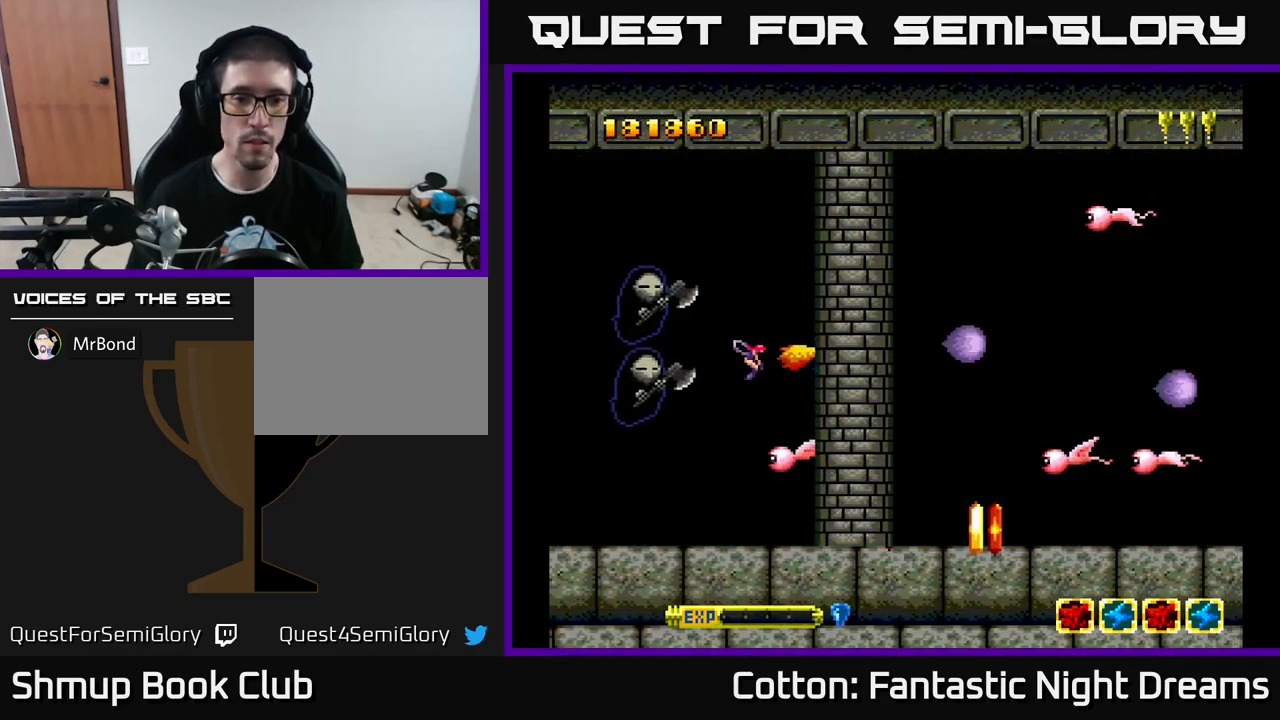
{"buttons": ["B", "Y", "DPAD_DOWN", "DPAD_LEFT"], "left_stick": "center", "right_stick": "center", "events": [[134, "Y", "down"], [167, "DPAD_RIGHT", "up"], [384, "DPAD_UP", "up"], [417, "DPAD_DOWN", "down"], [484, "B", "down"], [484, "DPAD_LEFT", "down"]]}
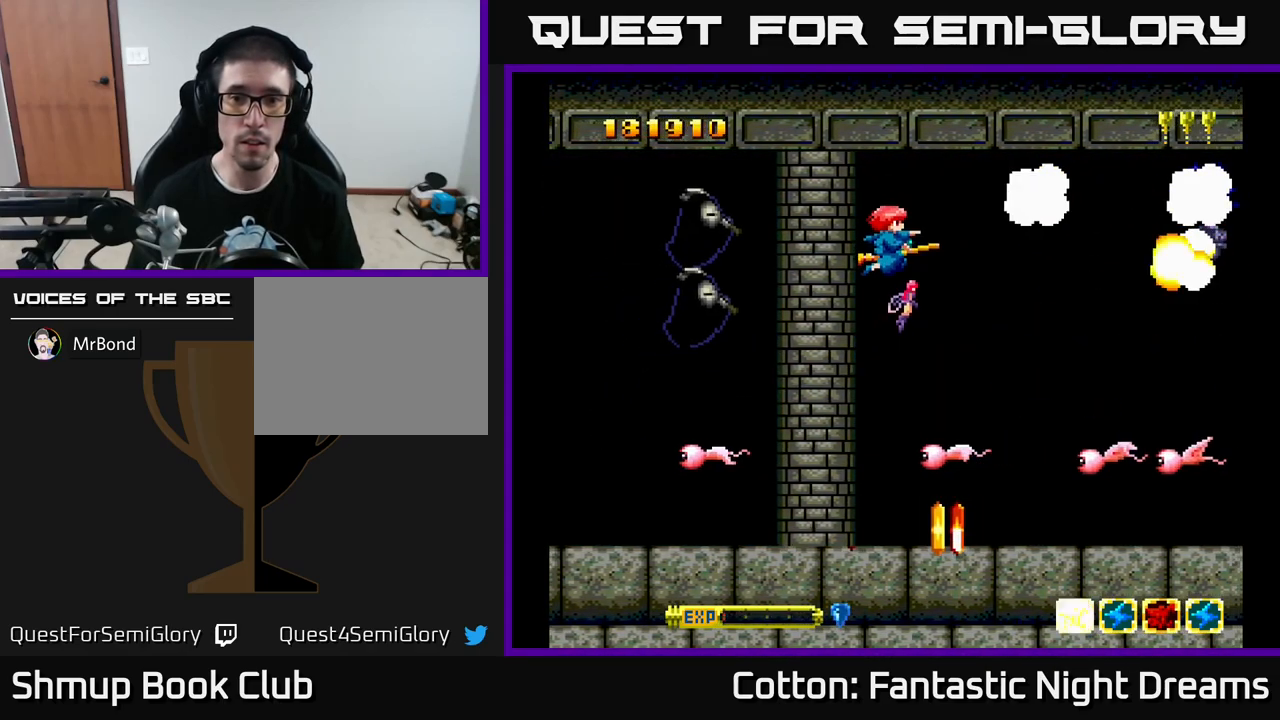
{"buttons": ["B", "Y", "DPAD_RIGHT"], "left_stick": "center", "right_stick": "center", "events": [[50, "DPAD_LEFT", "up"], [84, "DPAD_RIGHT", "down"], [150, "B", "up"], [184, "Y", "up"], [250, "DPAD_DOWN", "up"], [284, "Y", "down"], [384, "B", "down"]]}
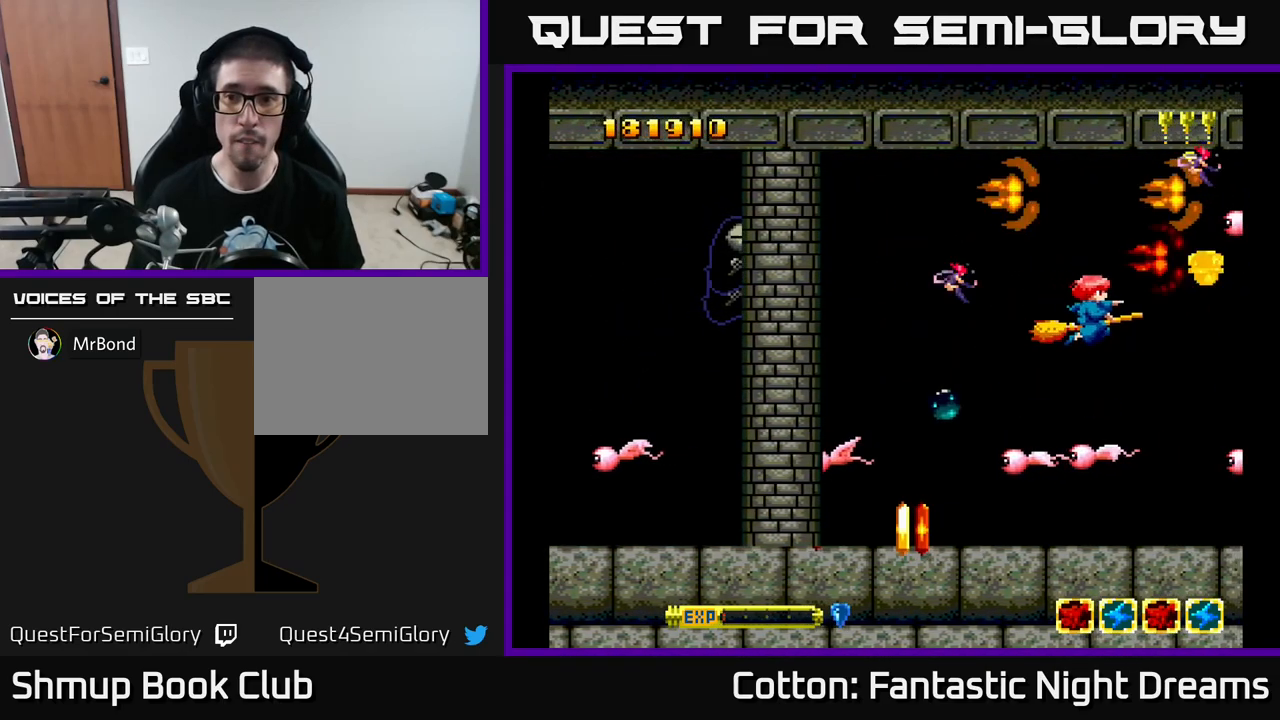
{"buttons": ["Y", "DPAD_UP", "DPAD_LEFT"], "left_stick": "center", "right_stick": "center", "events": [[117, "B", "up"], [184, "DPAD_DOWN", "down"], [184, "Y", "up"], [234, "DPAD_RIGHT", "up"], [283, "Y", "down"], [316, "DPAD_LEFT", "down"], [350, "DPAD_DOWN", "up"], [450, "DPAD_UP", "down"]]}
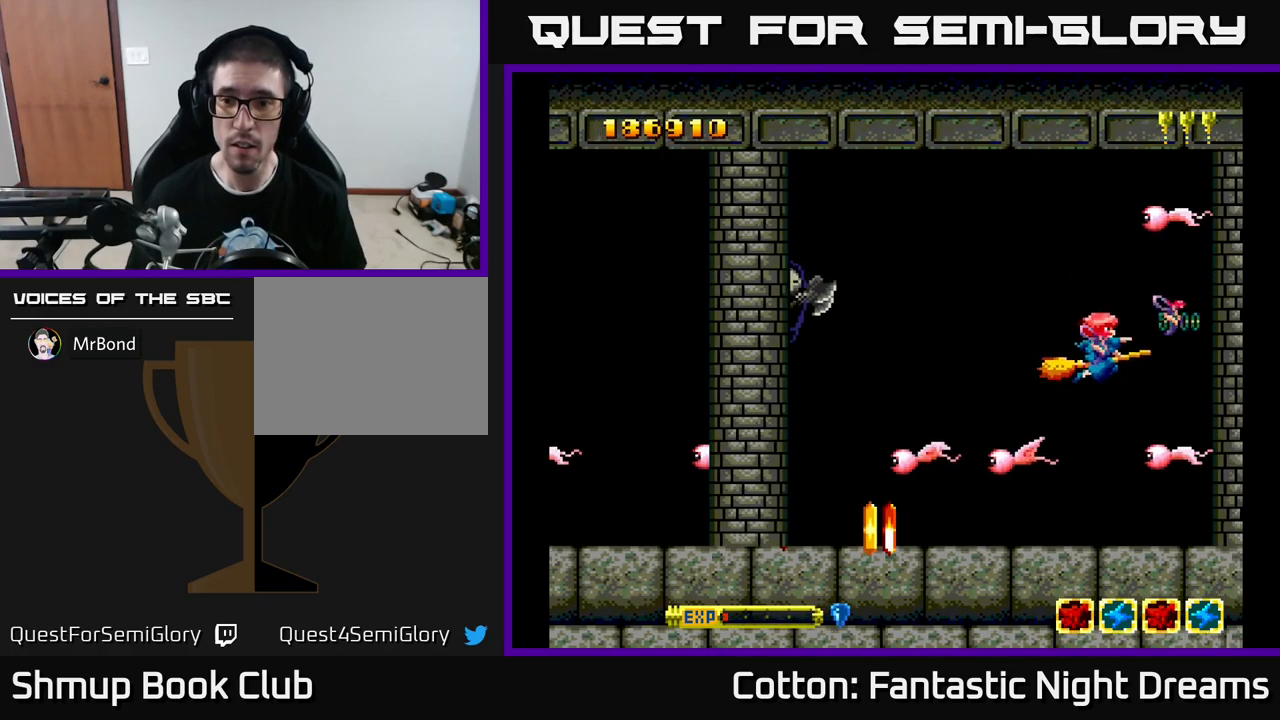
{"buttons": ["B", "Y"], "left_stick": "center", "right_stick": "center", "events": [[83, "DPAD_UP", "up"], [166, "B", "down"], [166, "DPAD_DOWN", "down"], [166, "DPAD_LEFT", "up"], [250, "DPAD_DOWN", "up"], [300, "DPAD_LEFT", "down"], [350, "DPAD_DOWN", "down"], [366, "DPAD_LEFT", "up"], [433, "DPAD_DOWN", "up"]]}
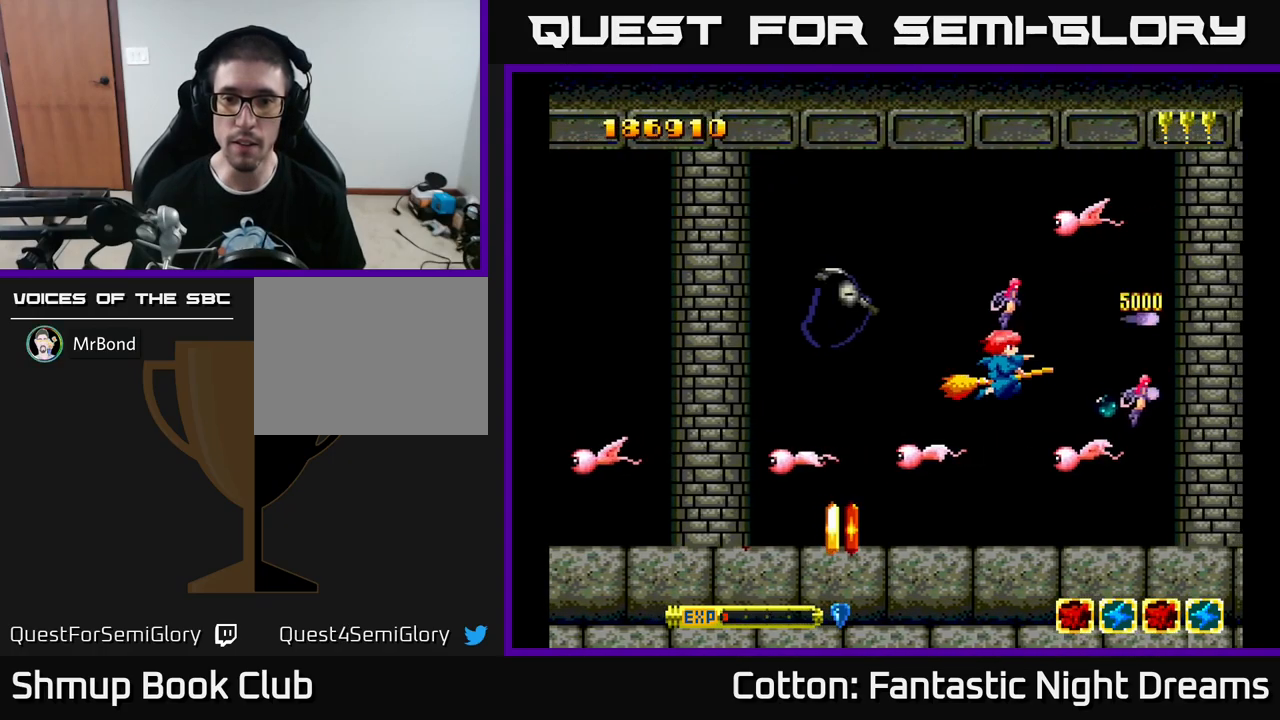
{"buttons": ["Y"], "left_stick": "center", "right_stick": "center", "events": [[200, "DPAD_LEFT", "down"], [300, "B", "up"], [333, "DPAD_LEFT", "up"]]}